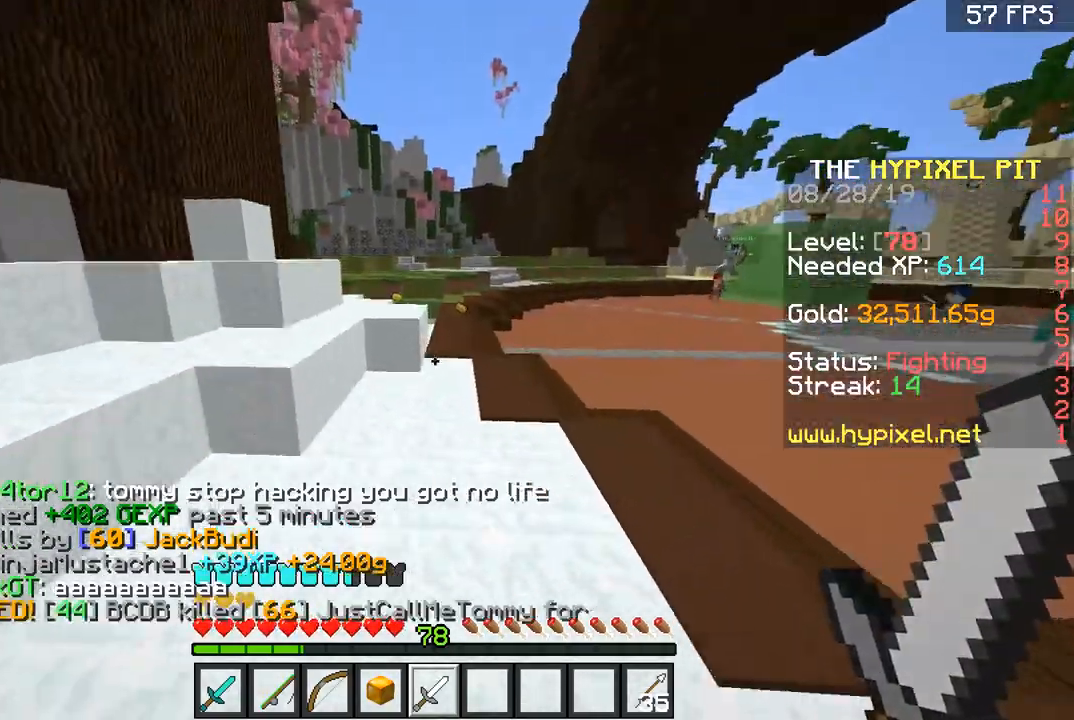
Gameplay with keyboard and mouse; each line is a JSON object with the keys and mouse buttons held at the frame after it. "events" lists presses ("down") and releases ("up") of "a", "d", "s", "space", "w", "mouse_left" and "mouse_right" between this image and that frame as [ms after this image, input, new state], when the widget could be followed in between. "mouse_left", "mouse_right" = the "left", "right" buttons of the "mouse" list. No other keys are recorded. Fast repeated clicks can show as one long hold. Mouse movement is not recorded.
{"keys": ["space", "w"], "mouse": [], "events": [[34, "a", "up"], [200, "space", "up"], [384, "space", "down"]]}
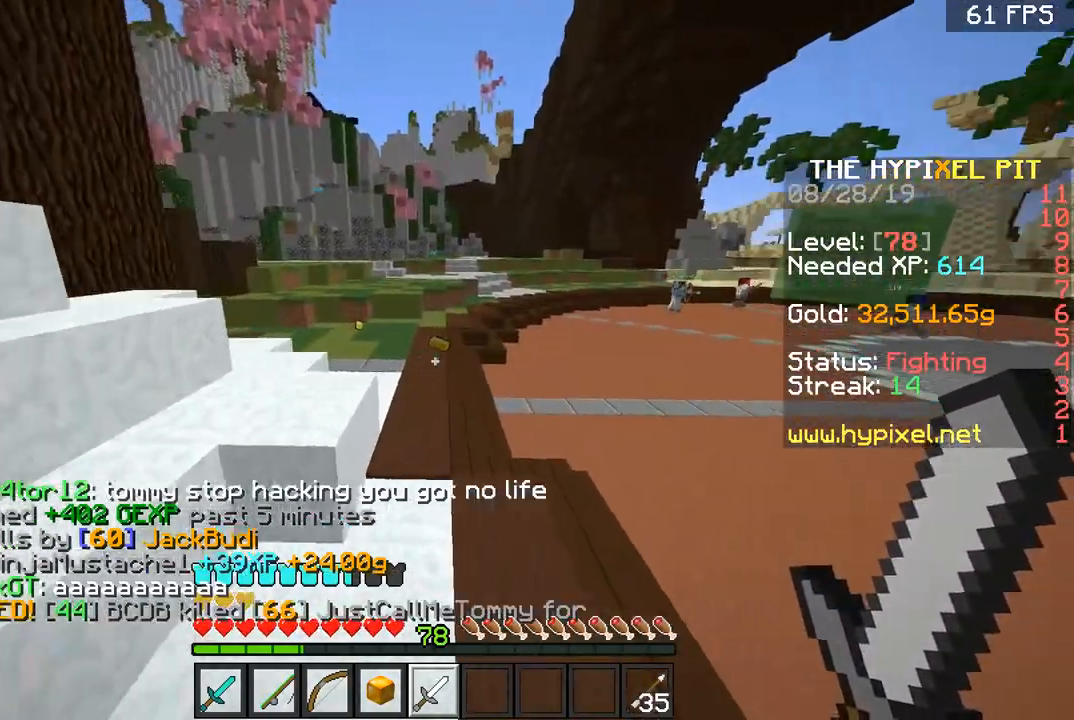
{"keys": ["w"], "mouse": [], "events": [[434, "space", "up"]]}
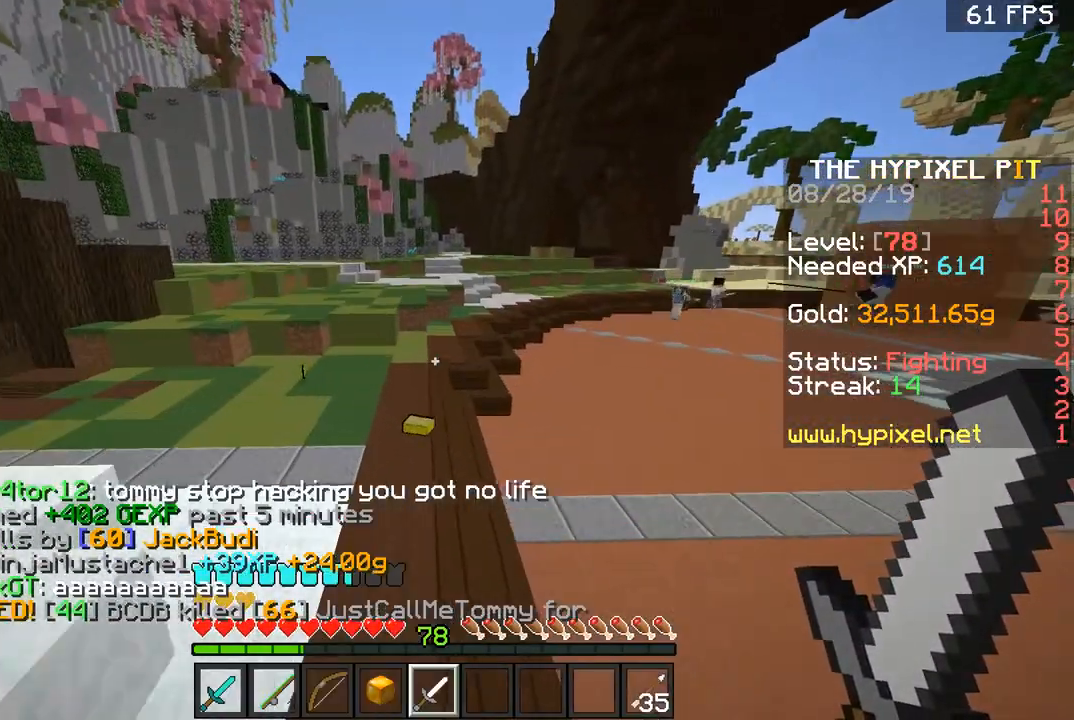
{"keys": ["a", "d", "w"], "mouse": [], "events": [[200, "space", "down"], [401, "d", "down"], [434, "space", "up"], [484, "a", "down"]]}
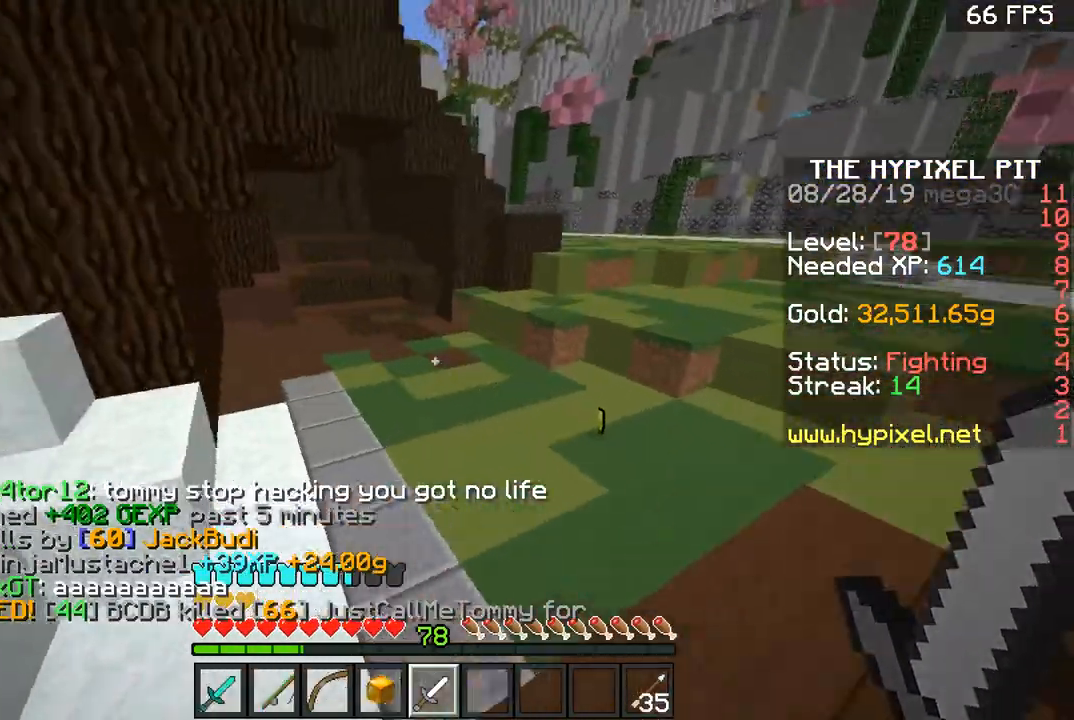
{"keys": ["w"], "mouse": [], "events": [[33, "d", "up"], [217, "a", "up"], [217, "d", "down"], [333, "d", "up"]]}
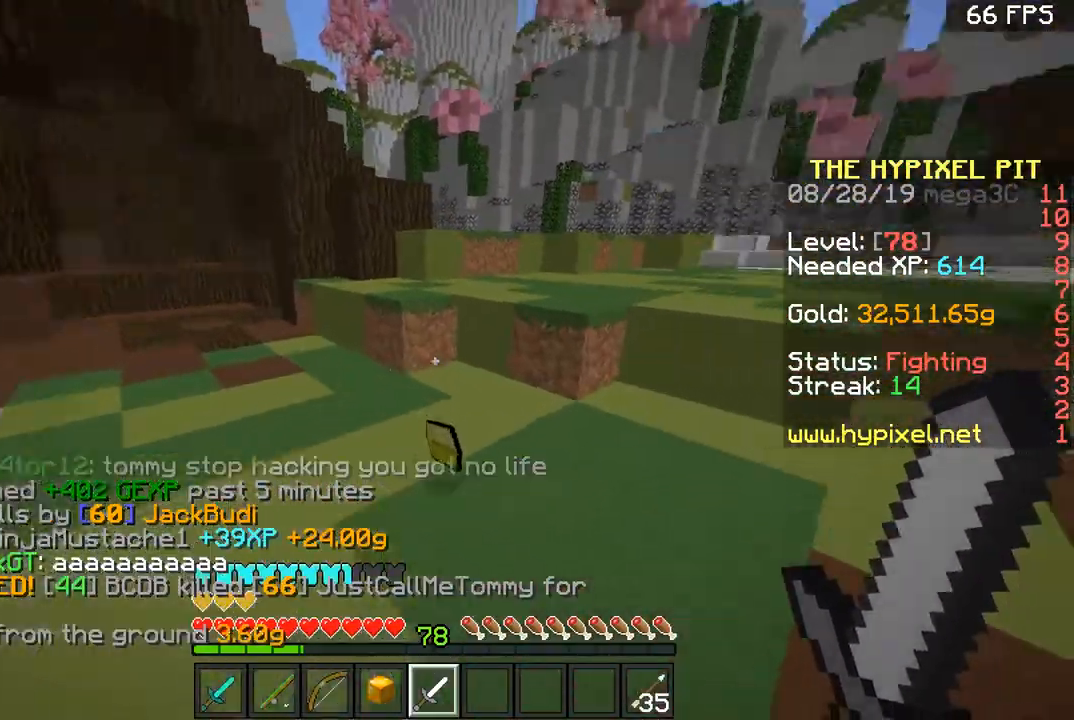
{"keys": ["a", "w"], "mouse": [], "events": [[134, "a", "down"], [351, "space", "down"], [484, "space", "up"]]}
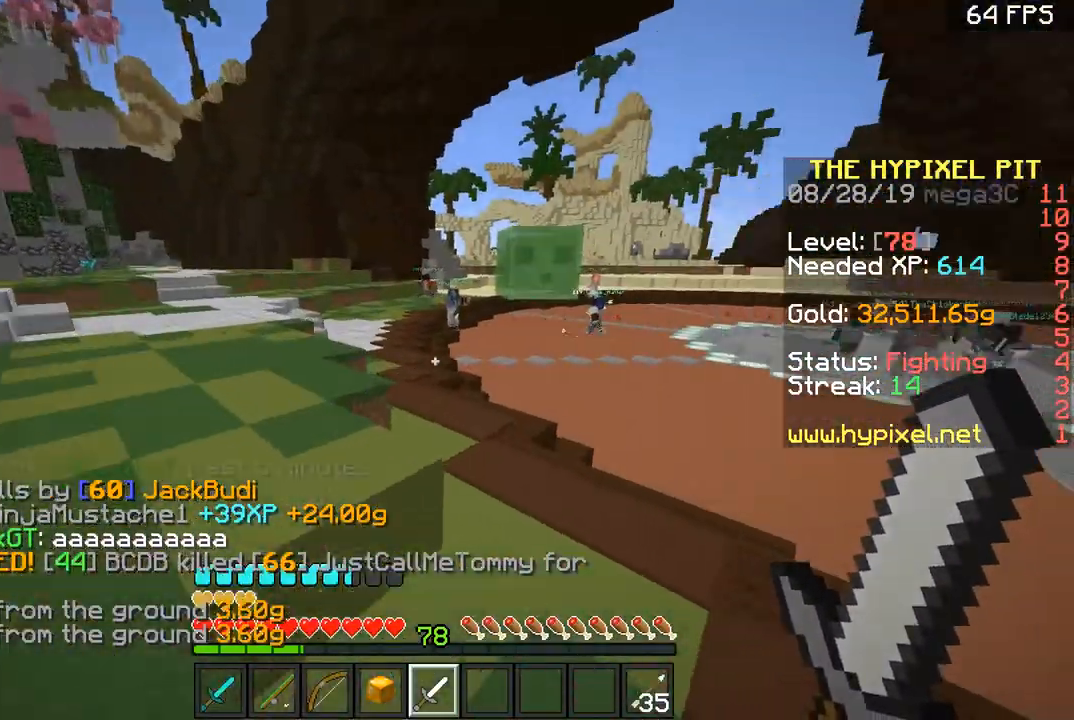
{"keys": ["a", "space", "w"], "mouse": [], "events": [[250, "space", "down"]]}
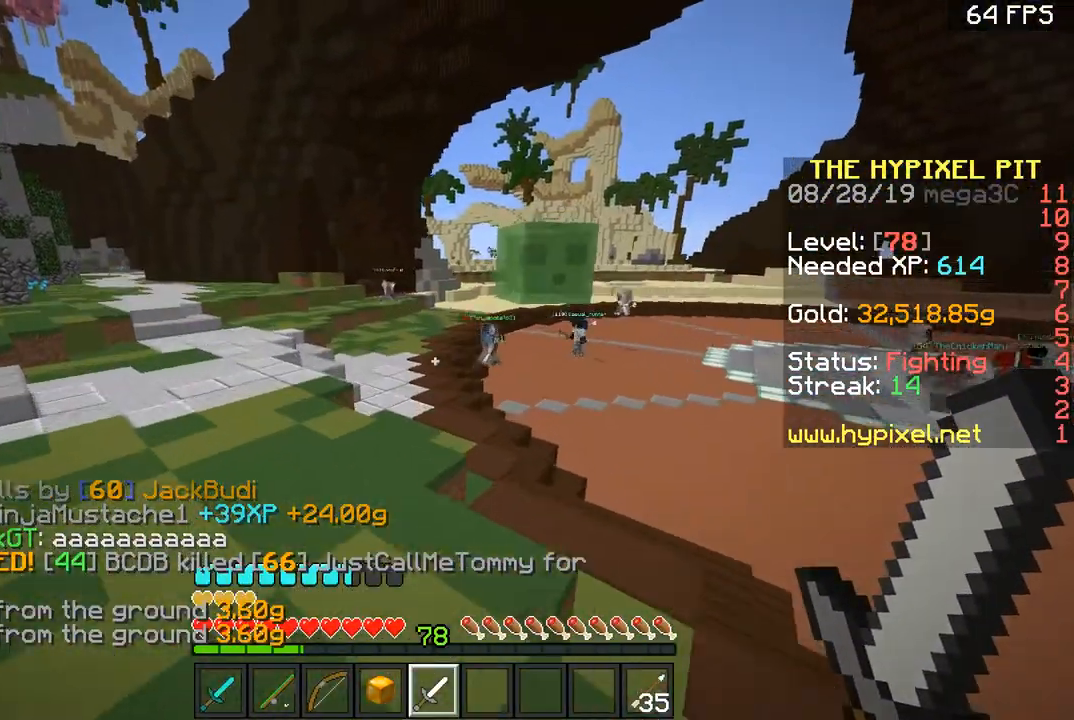
{"keys": ["space", "w"], "mouse": [], "events": [[50, "space", "up"], [200, "space", "down"], [351, "a", "up"]]}
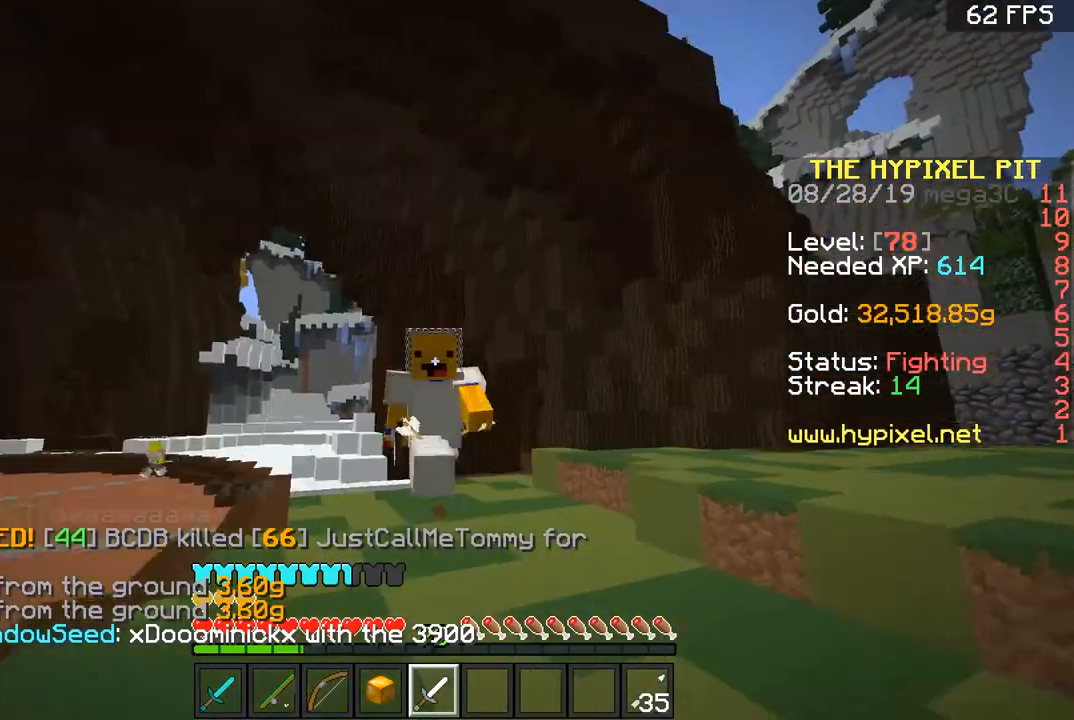
{"keys": ["a", "space", "w"], "mouse": [], "events": [[500, "a", "down"]]}
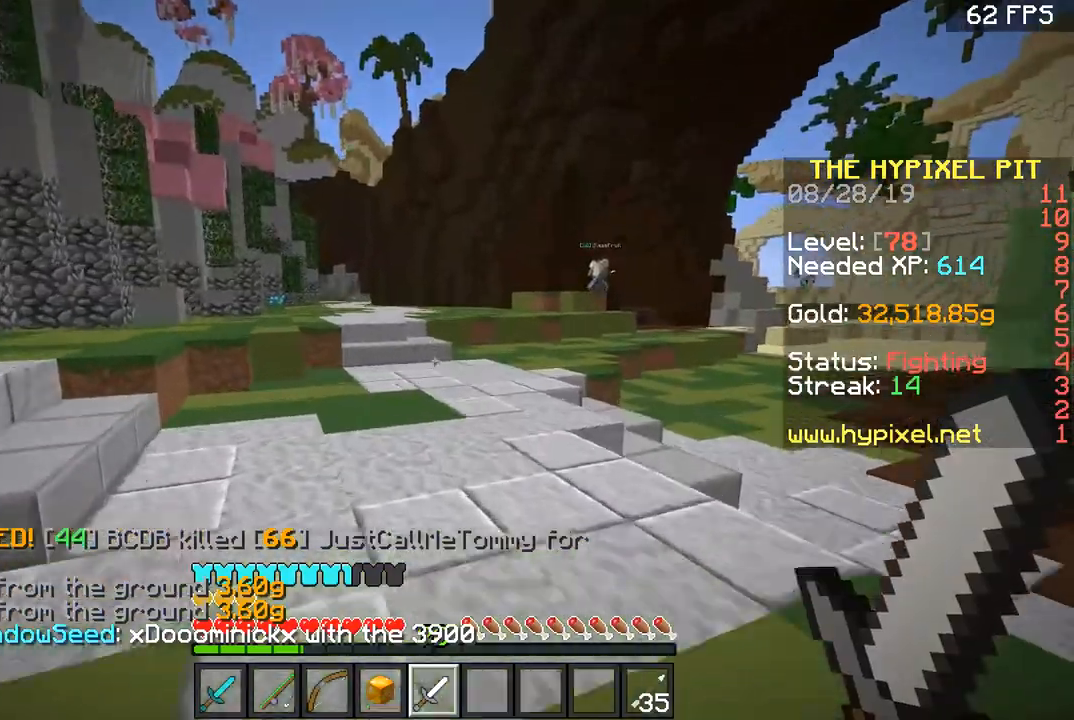
{"keys": ["a", "space", "w"], "mouse": [], "events": [[200, "space", "up"], [401, "space", "down"]]}
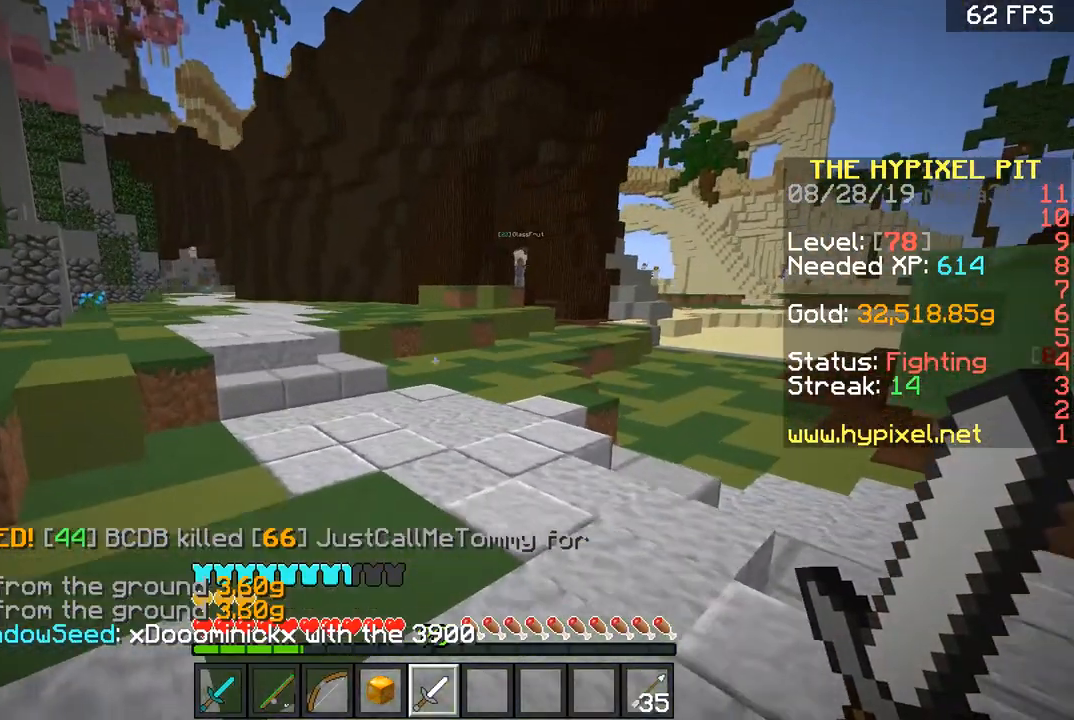
{"keys": ["a", "w"], "mouse": [], "events": [[133, "a", "up"], [250, "a", "down"], [333, "space", "up"]]}
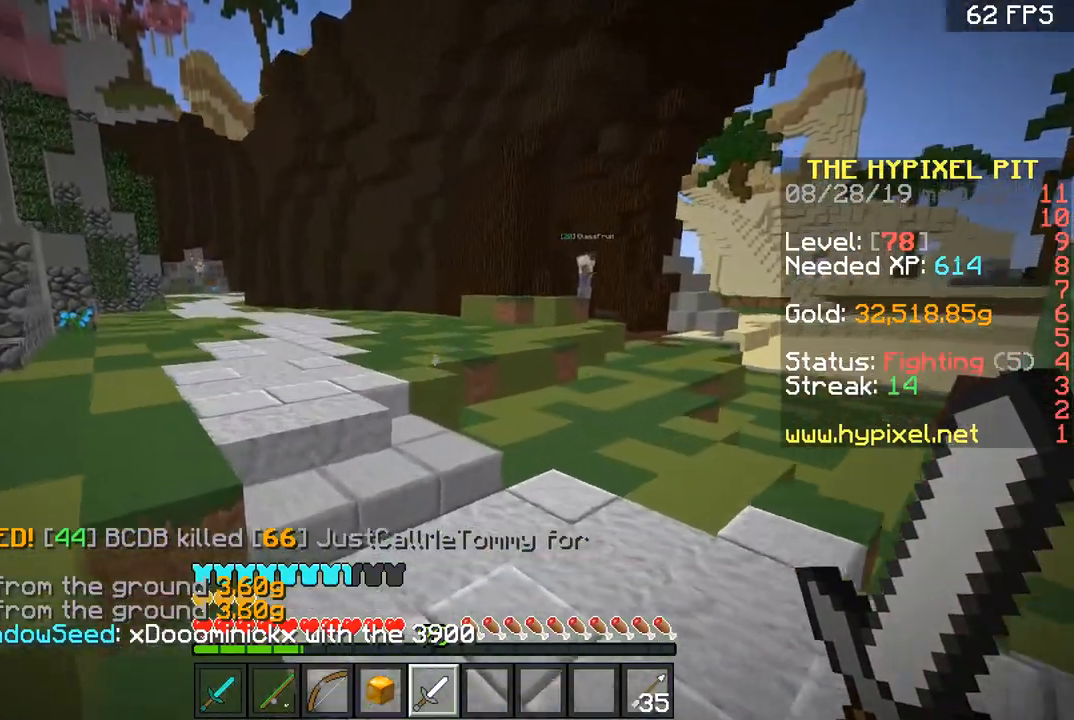
{"keys": ["a", "w"], "mouse": [], "events": [[34, "space", "down"], [401, "space", "up"]]}
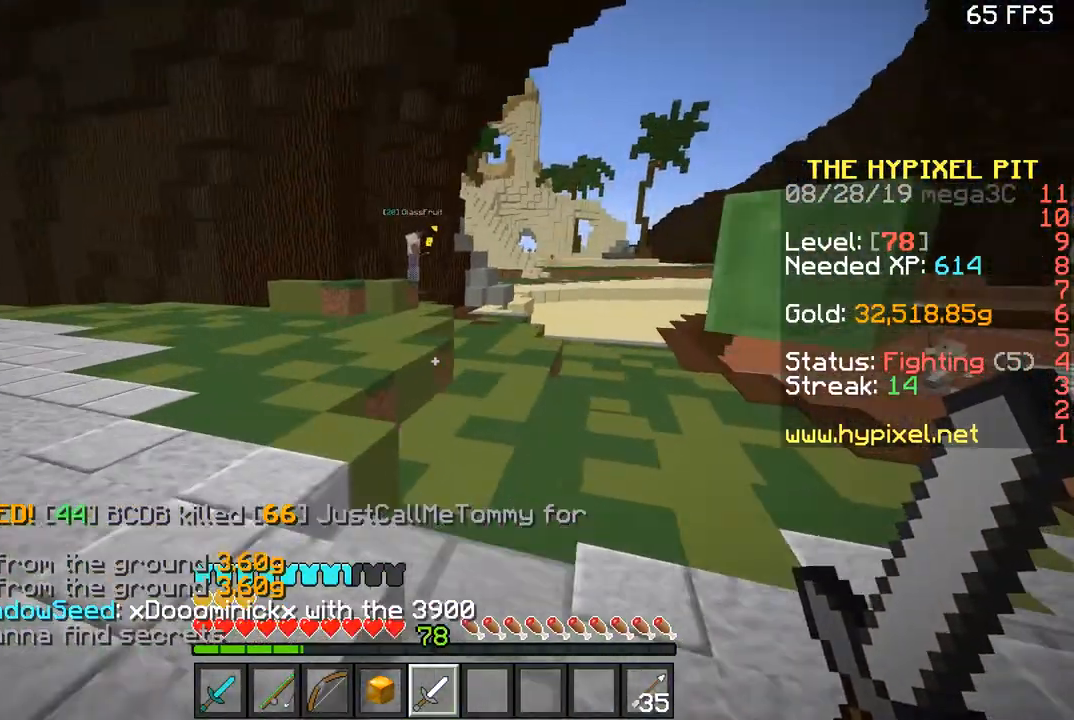
{"keys": ["a", "w"], "mouse": [], "events": [[50, "space", "down"], [383, "space", "up"]]}
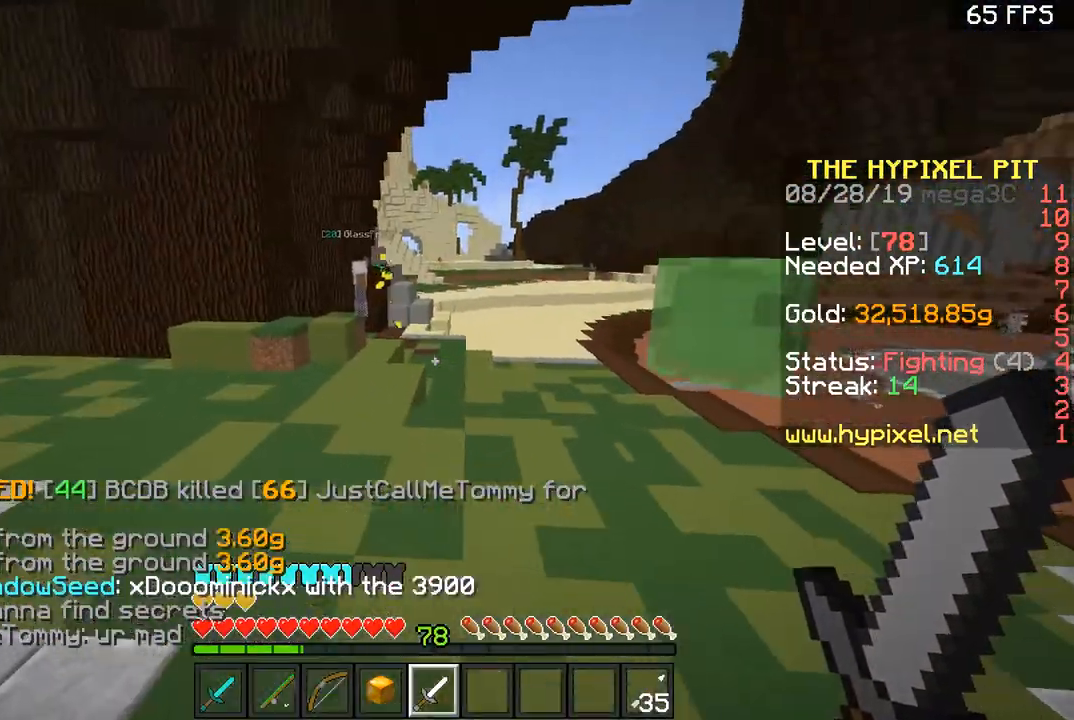
{"keys": ["a", "w"], "mouse": [], "events": [[34, "a", "up"], [84, "space", "down"], [384, "a", "down"], [484, "space", "up"]]}
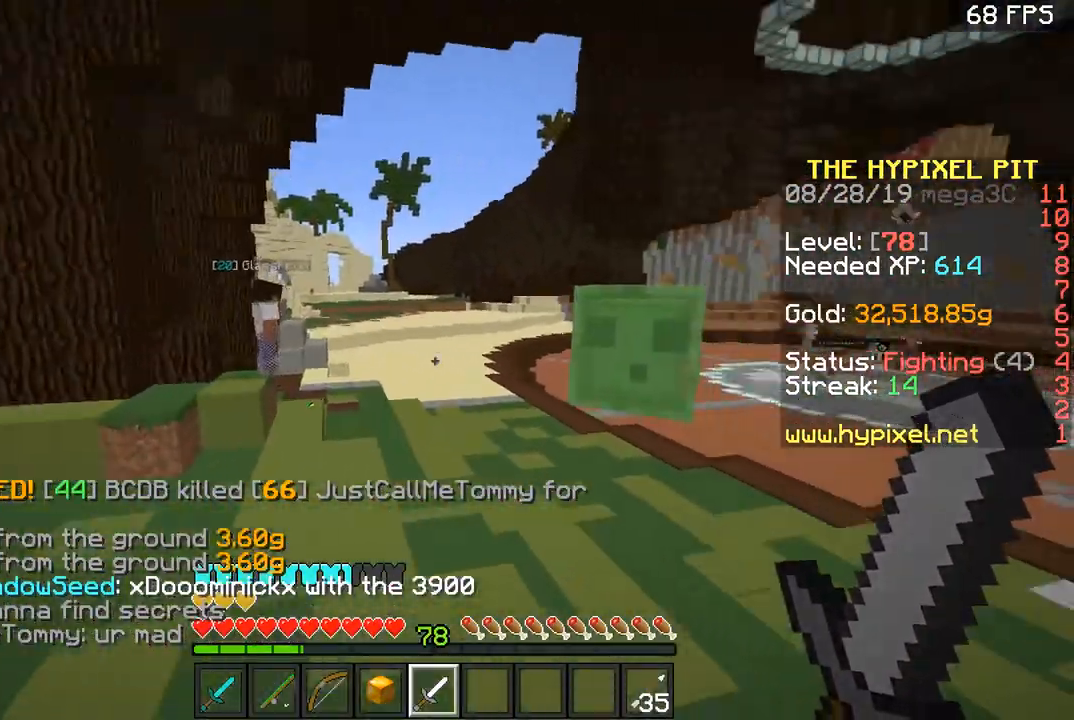
{"keys": ["w"], "mouse": [], "events": [[250, "space", "down"], [300, "a", "up"], [501, "space", "up"]]}
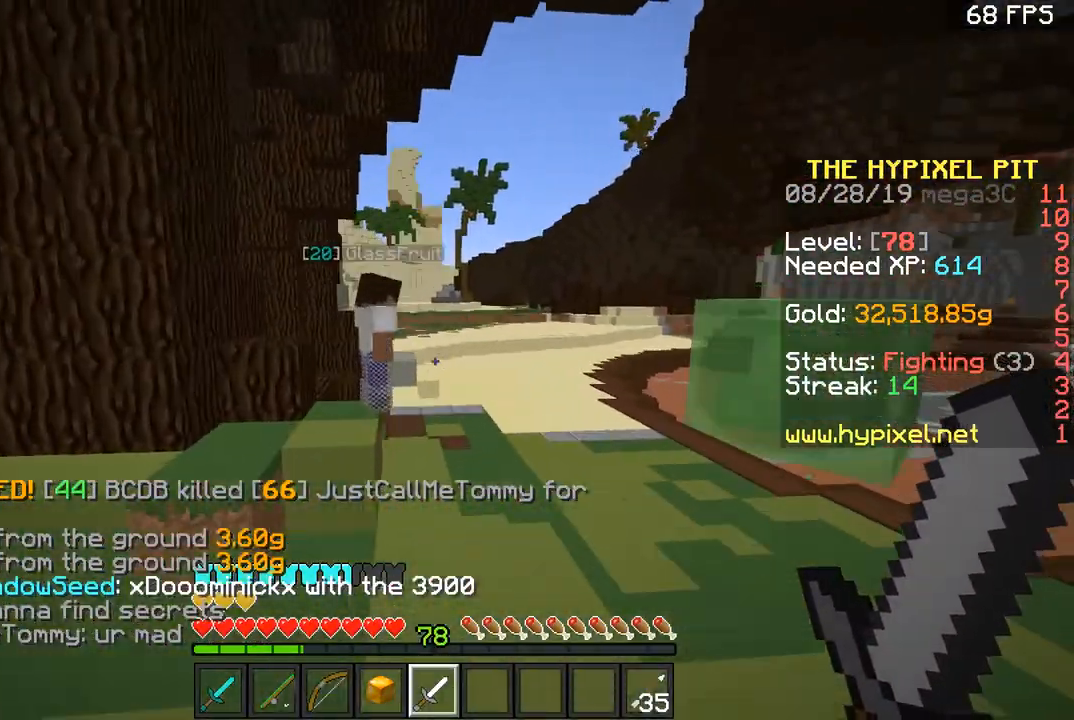
{"keys": ["a", "d", "w"], "mouse": ["left"], "events": [[100, "a", "down"], [200, "a", "up"], [400, "space", "down"], [467, "d", "down"], [467, "mouse_left", "down"], [500, "a", "down"], [500, "space", "up"]]}
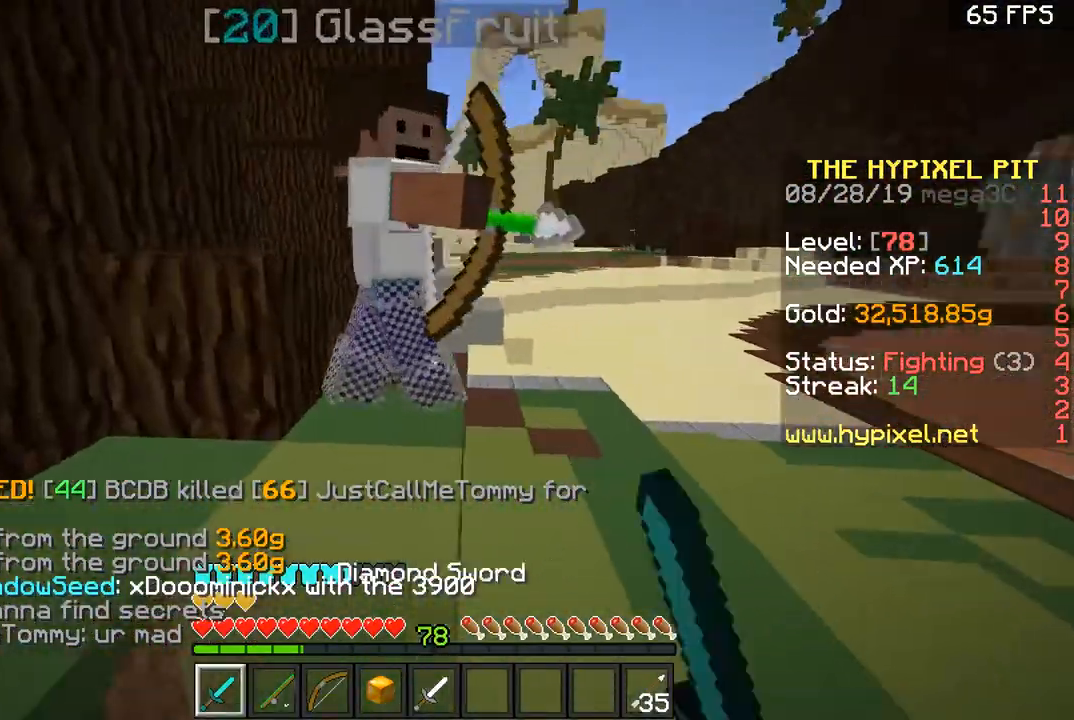
{"keys": ["w"], "mouse": ["left"], "events": [[50, "d", "up"], [117, "a", "up"], [117, "d", "down"], [150, "d", "up"], [150, "mouse_left", "up"], [217, "mouse_left", "down"], [250, "a", "down"], [300, "w", "up"], [417, "mouse_left", "up"], [451, "a", "up"], [451, "mouse_left", "down"], [451, "w", "down"]]}
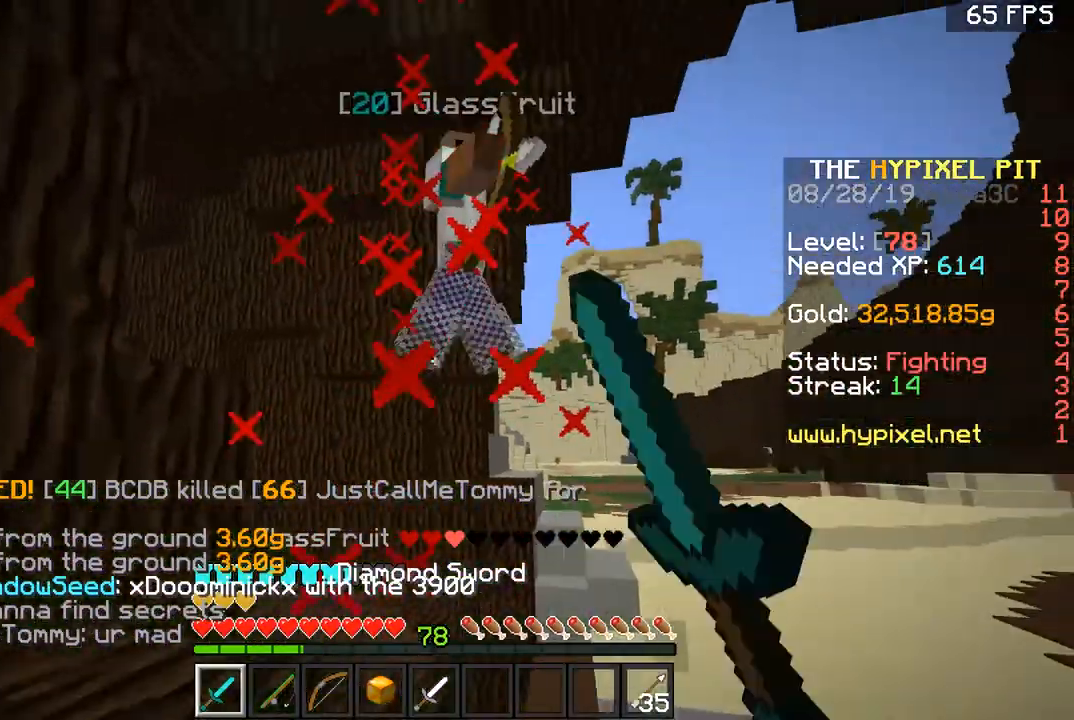
{"keys": ["w"], "mouse": [], "events": [[150, "mouse_left", "up"], [200, "mouse_left", "down"], [300, "mouse_left", "up"], [300, "space", "down"], [350, "d", "down"], [350, "mouse_left", "down"], [417, "space", "up"], [450, "d", "up"], [450, "mouse_left", "up"]]}
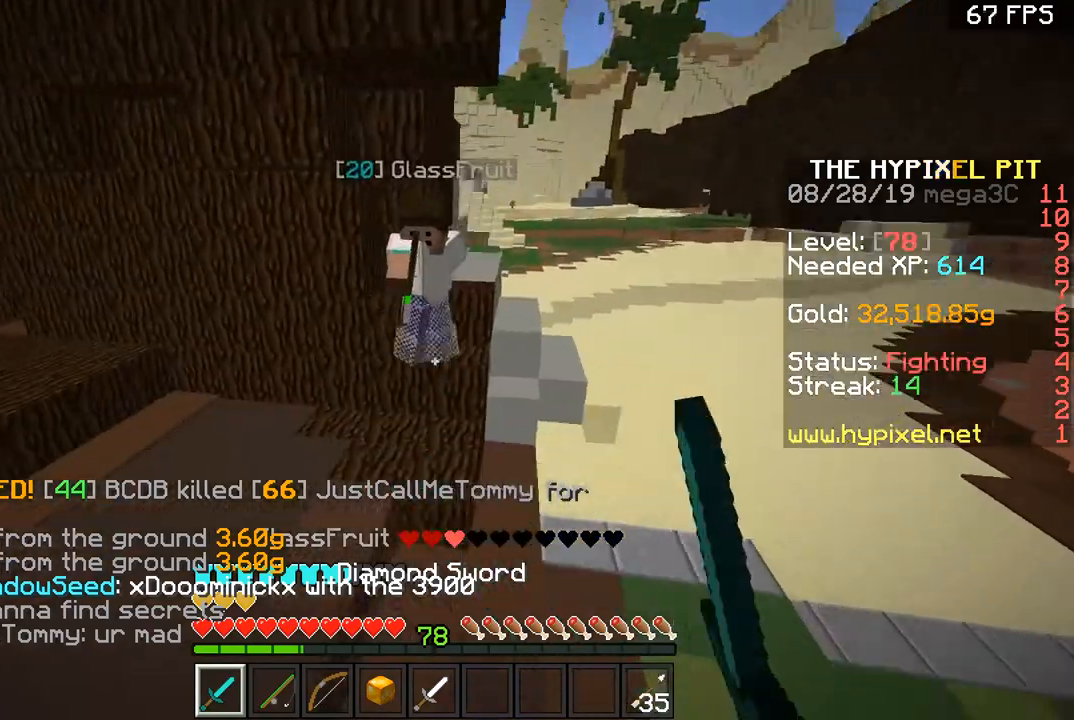
{"keys": ["a", "w"], "mouse": [], "events": [[17, "mouse_left", "down"], [100, "mouse_left", "up"], [267, "mouse_left", "down"], [367, "mouse_left", "up"], [400, "mouse_left", "down"], [451, "a", "down"], [501, "mouse_left", "up"]]}
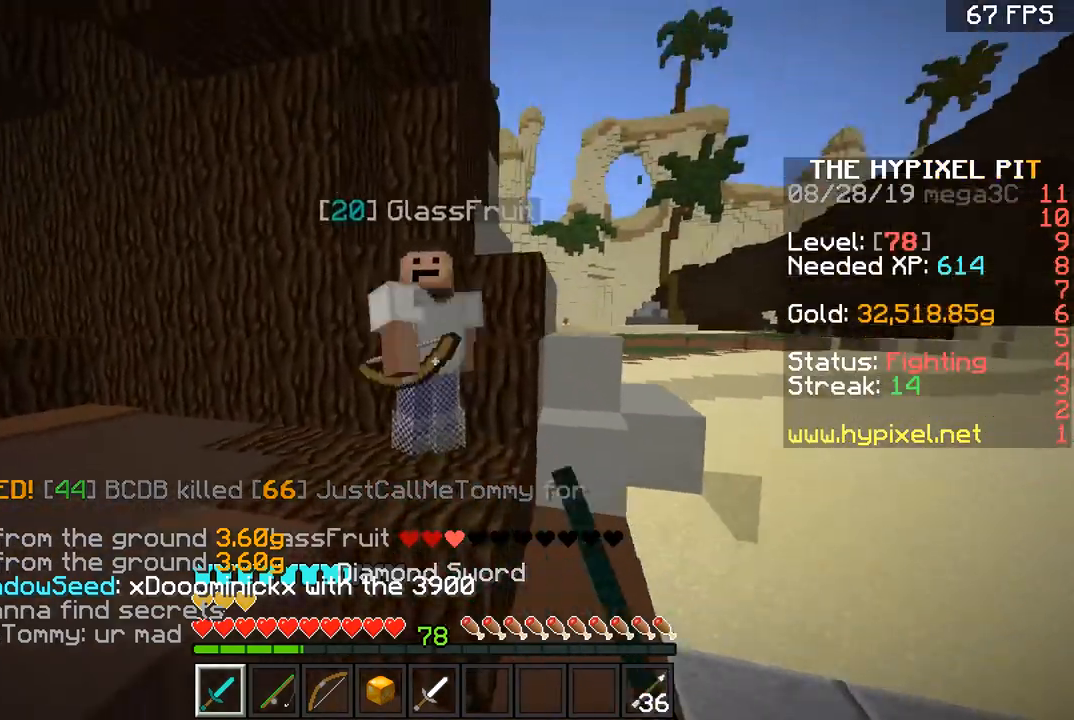
{"keys": ["space", "w"], "mouse": [], "events": [[66, "a", "up"], [66, "mouse_left", "down"], [150, "a", "down"], [150, "mouse_left", "up"], [200, "mouse_left", "down"], [317, "space", "down"], [417, "a", "up"], [417, "mouse_left", "up"]]}
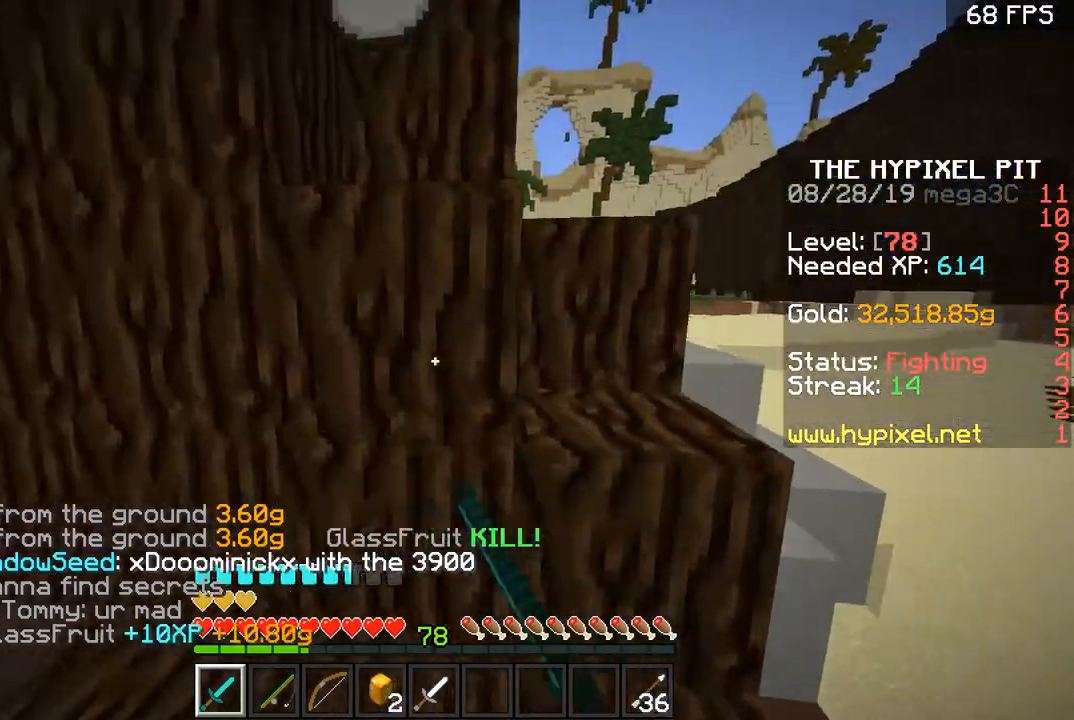
{"keys": ["space", "w"], "mouse": [], "events": [[17, "d", "down"], [17, "mouse_left", "down"], [17, "space", "up"], [67, "mouse_left", "up"], [100, "a", "down"], [100, "d", "up"], [150, "mouse_left", "down"], [150, "w", "up"], [200, "mouse_left", "up"], [400, "a", "up"], [400, "space", "down"], [400, "w", "down"]]}
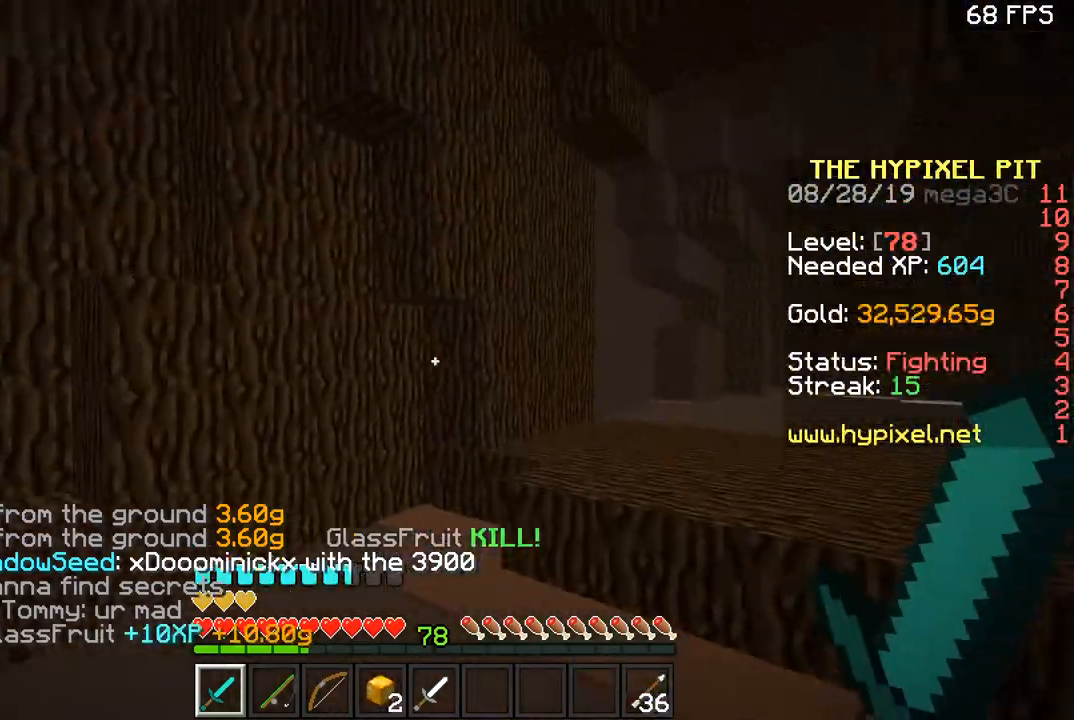
{"keys": ["w"], "mouse": [], "events": [[400, "space", "up"]]}
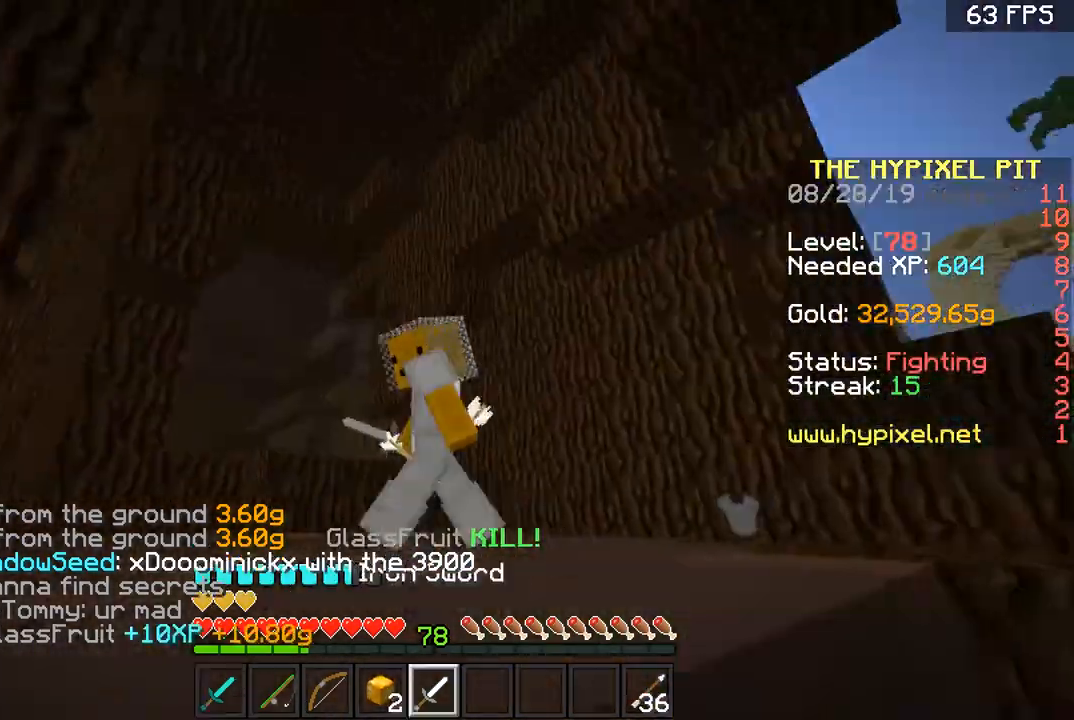
{"keys": ["d", "w"], "mouse": [], "events": [[217, "a", "down"], [350, "d", "down"], [400, "a", "up"]]}
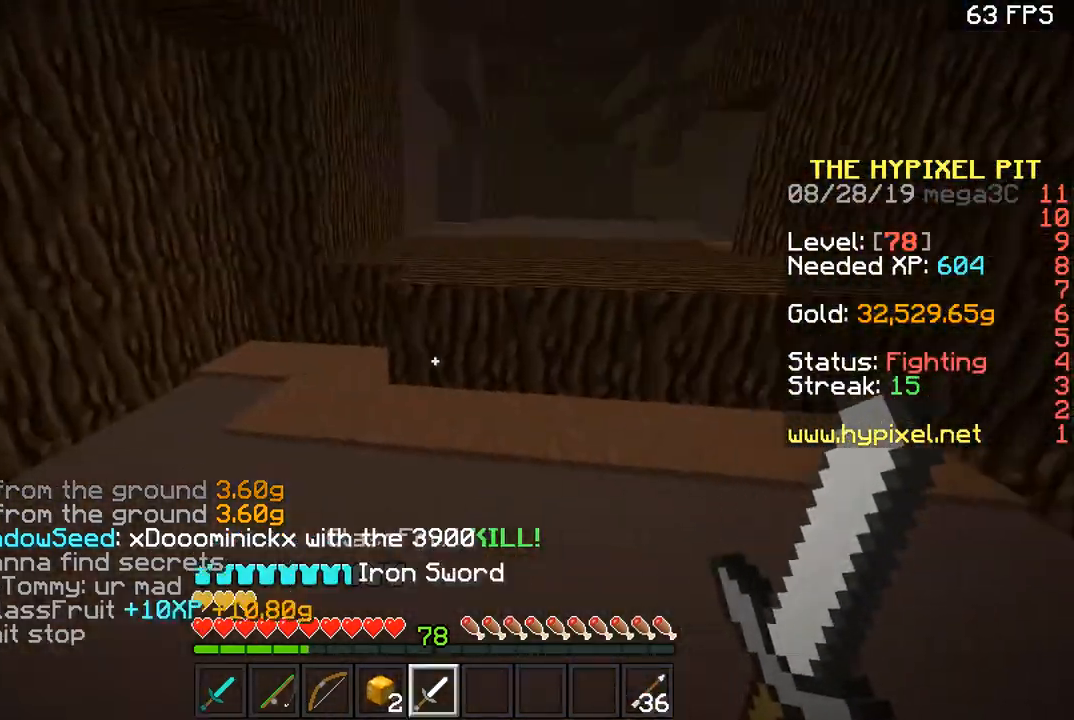
{"keys": ["space", "w"], "mouse": [], "events": [[333, "d", "up"], [383, "space", "down"]]}
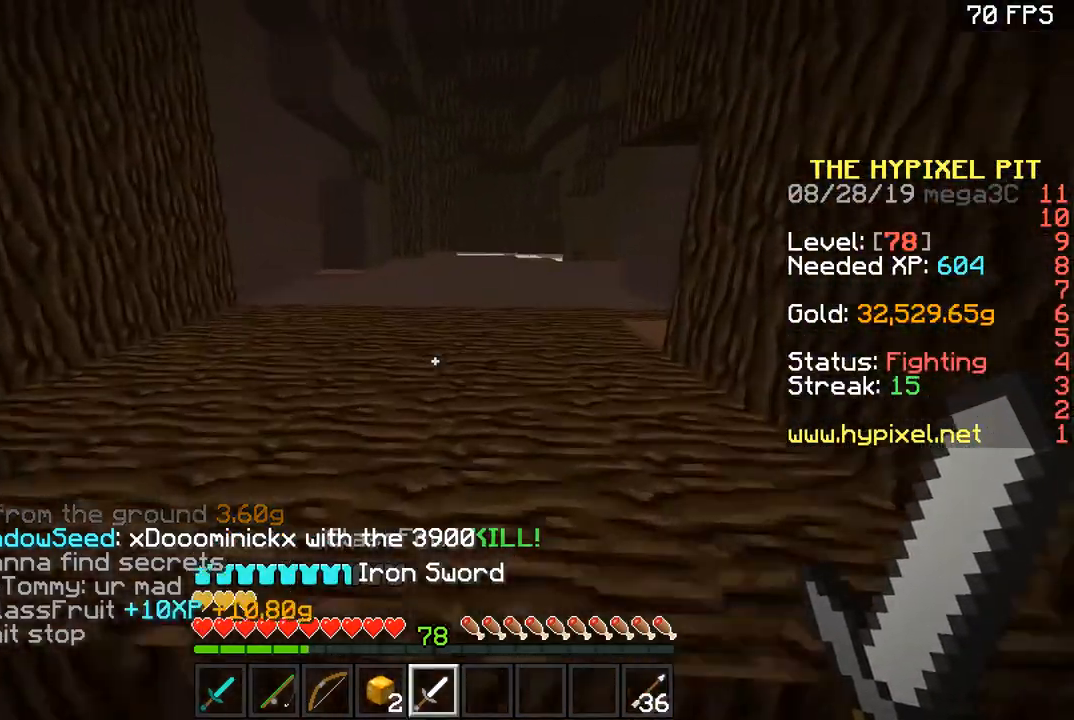
{"keys": ["space", "w"], "mouse": [], "events": [[33, "space", "up"], [184, "space", "down"]]}
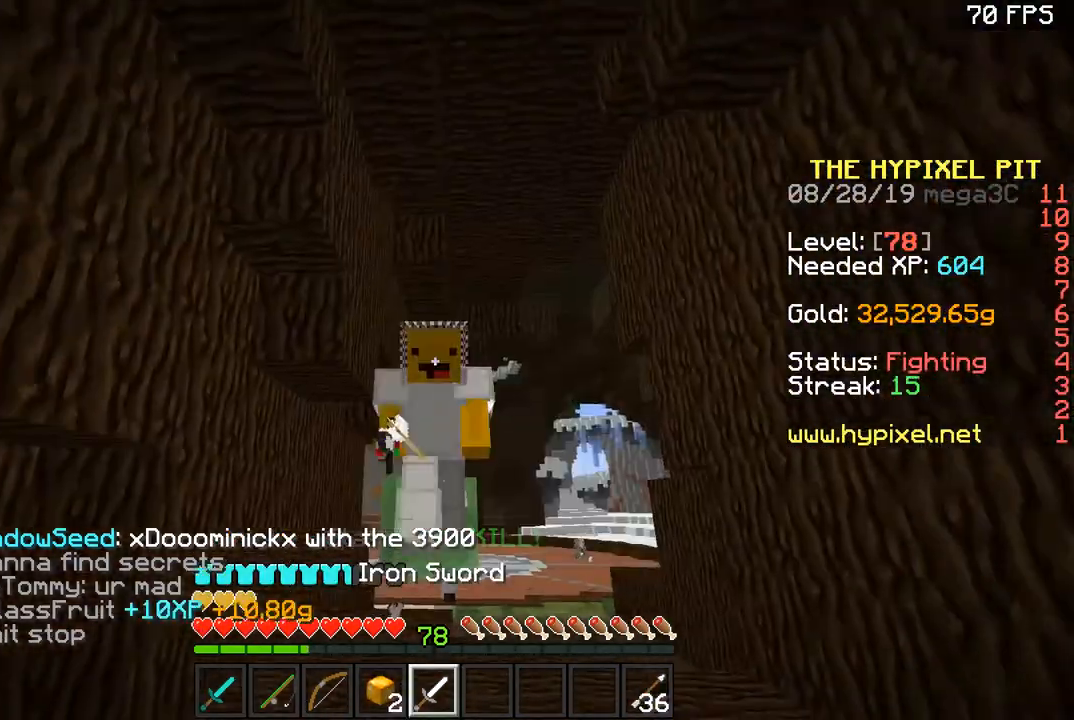
{"keys": ["space", "w"], "mouse": [], "events": []}
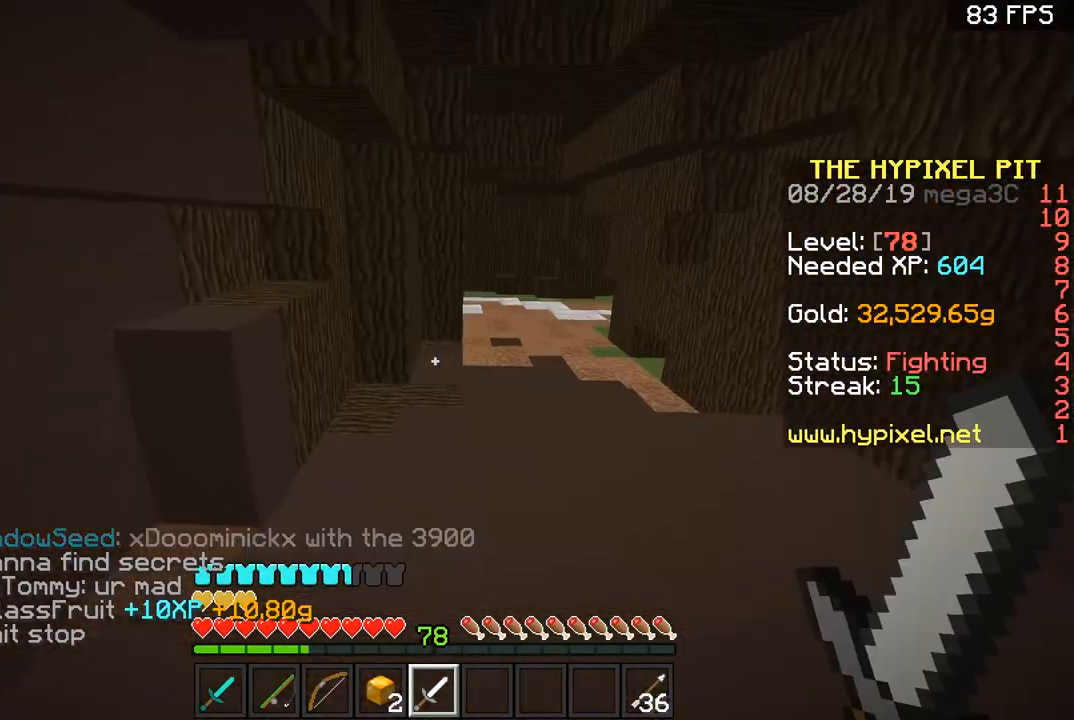
{"keys": ["d", "space", "w"], "mouse": [], "events": [[184, "d", "down"], [234, "space", "up"], [334, "space", "down"]]}
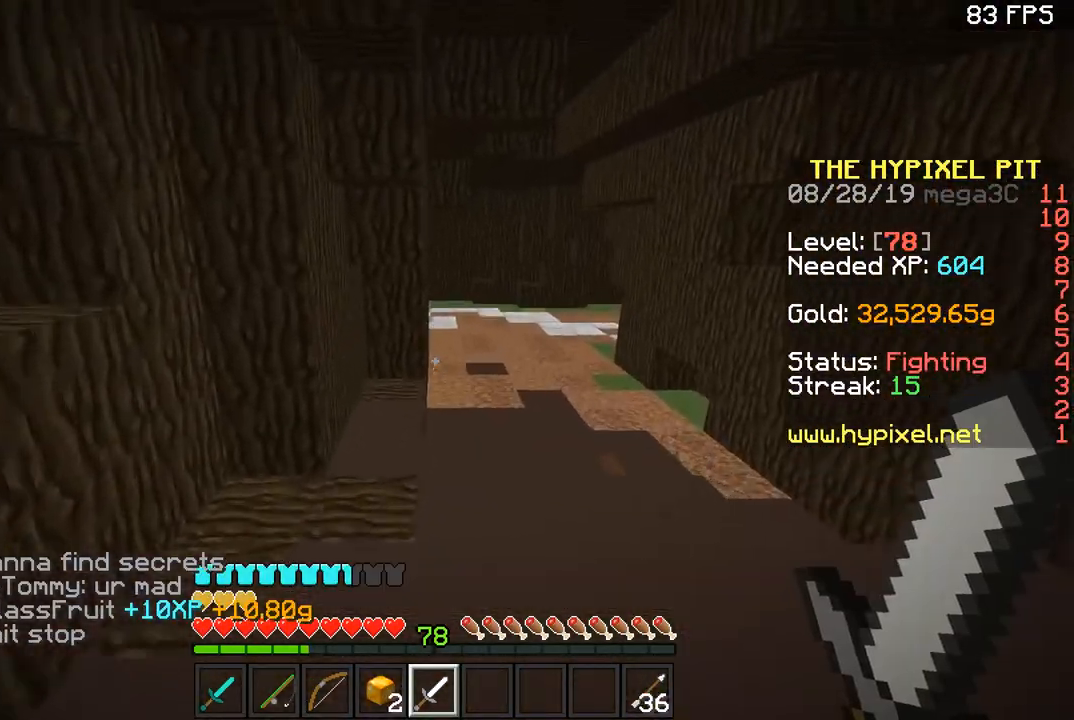
{"keys": ["space", "w"], "mouse": [], "events": [[200, "space", "up"], [233, "a", "down"], [233, "d", "up"], [333, "space", "down"], [383, "a", "up"]]}
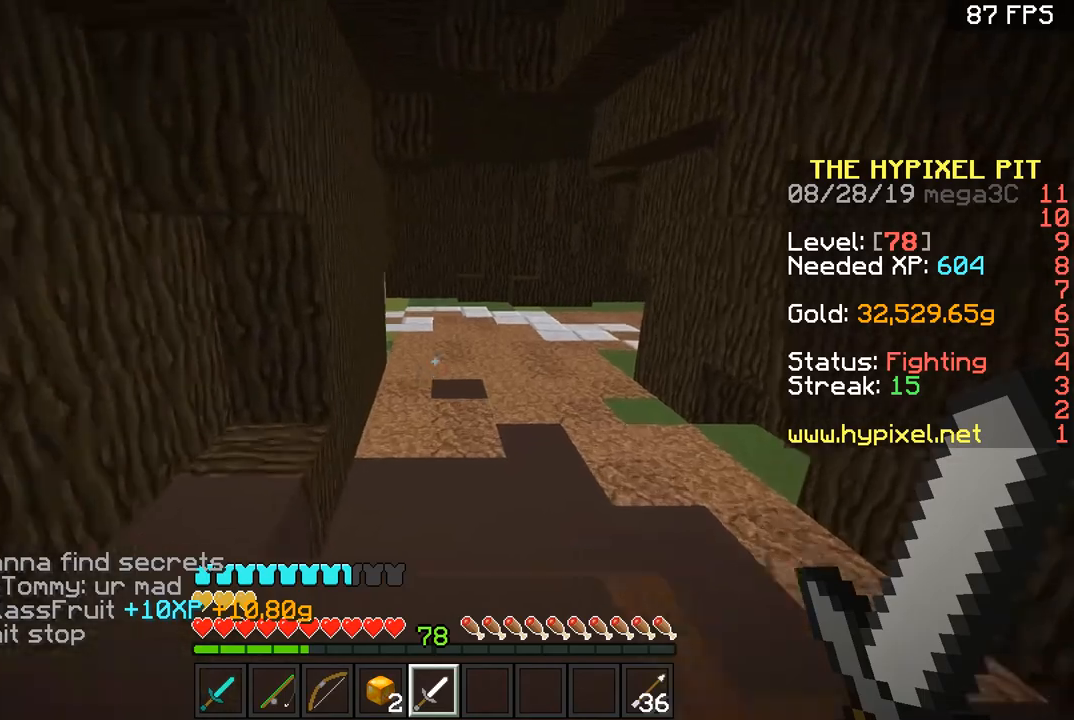
{"keys": ["a", "w"], "mouse": [], "events": [[234, "d", "down"], [284, "space", "up"], [400, "a", "down"], [451, "d", "up"]]}
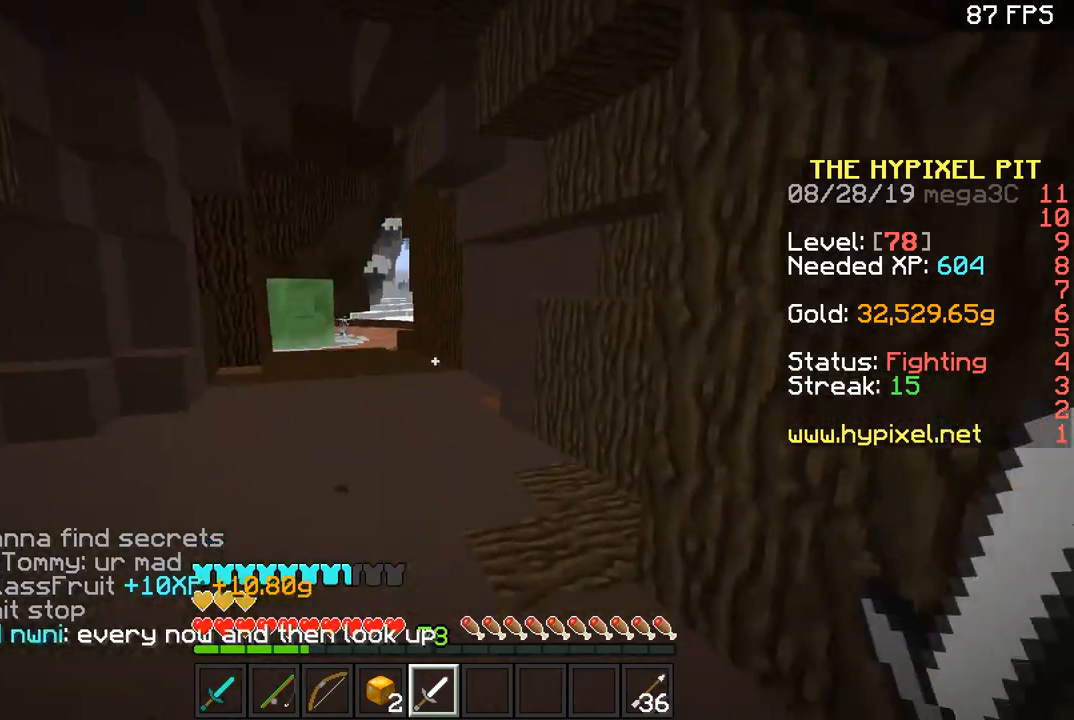
{"keys": ["w"], "mouse": [], "events": [[183, "a", "up"]]}
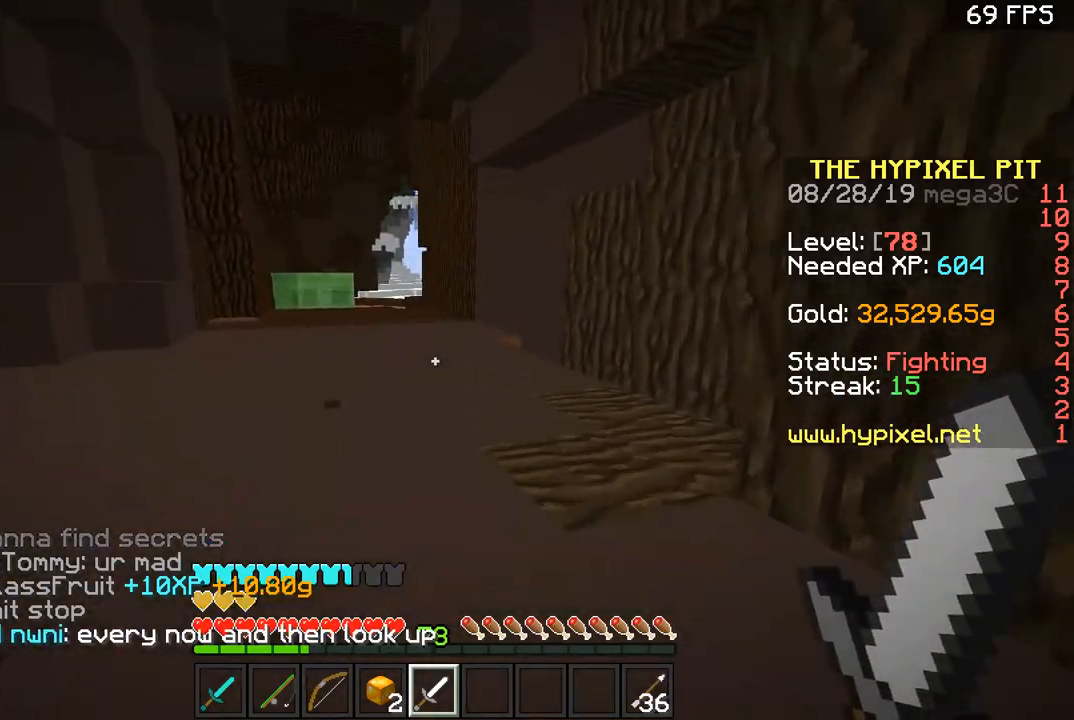
{"keys": ["space", "w"], "mouse": [], "events": [[50, "space", "down"]]}
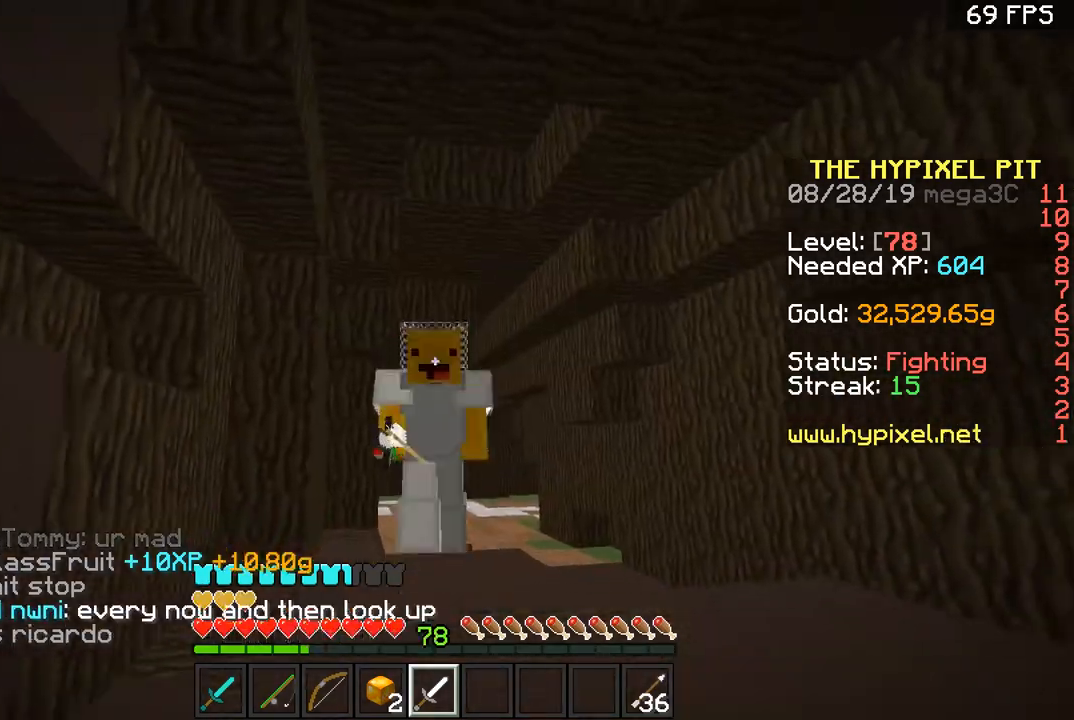
{"keys": ["space", "w"], "mouse": [], "events": []}